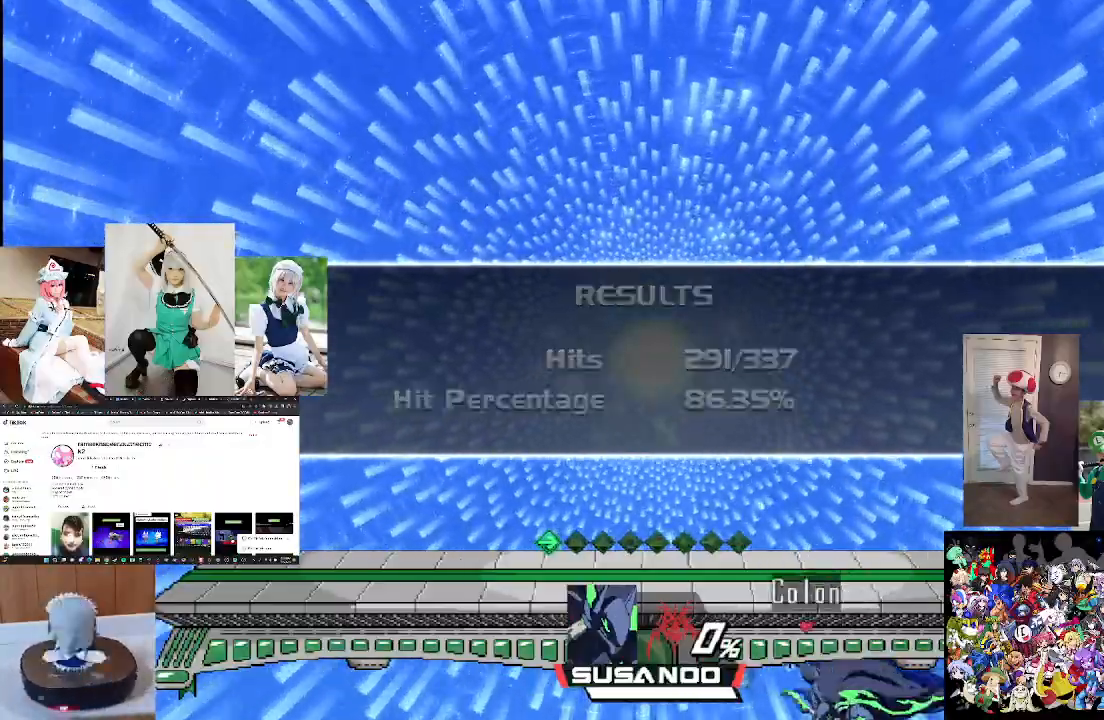
Gameplay with a controller (Xbox layout); each line is a JSON object with the inputs held at the frame after it. "events" lists button and stick changes between this image and that frame as [ms after this image, input, new state], when the widget could be followed in between.
{"buttons": ["B", "X"], "left_stick": "left", "right_stick": "center", "events": [[100, "L1", "up"], [133, "B", "down"], [267, "B", "up"], [300, "X", "up"], [333, "X", "down"], [367, "B", "down"]]}
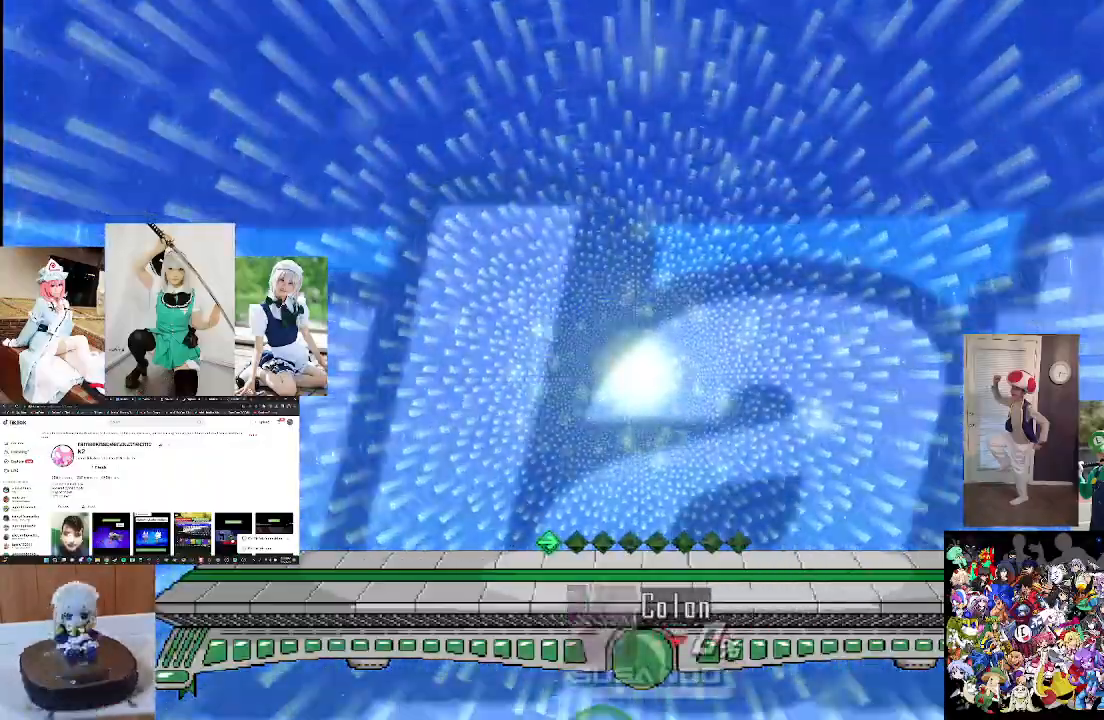
{"buttons": ["B"], "left_stick": "up-left", "right_stick": "center", "events": [[67, "X", "up"], [167, "B", "up"], [167, "left_stick", "up-left"], [300, "B", "down"], [400, "B", "up"], [467, "B", "down"]]}
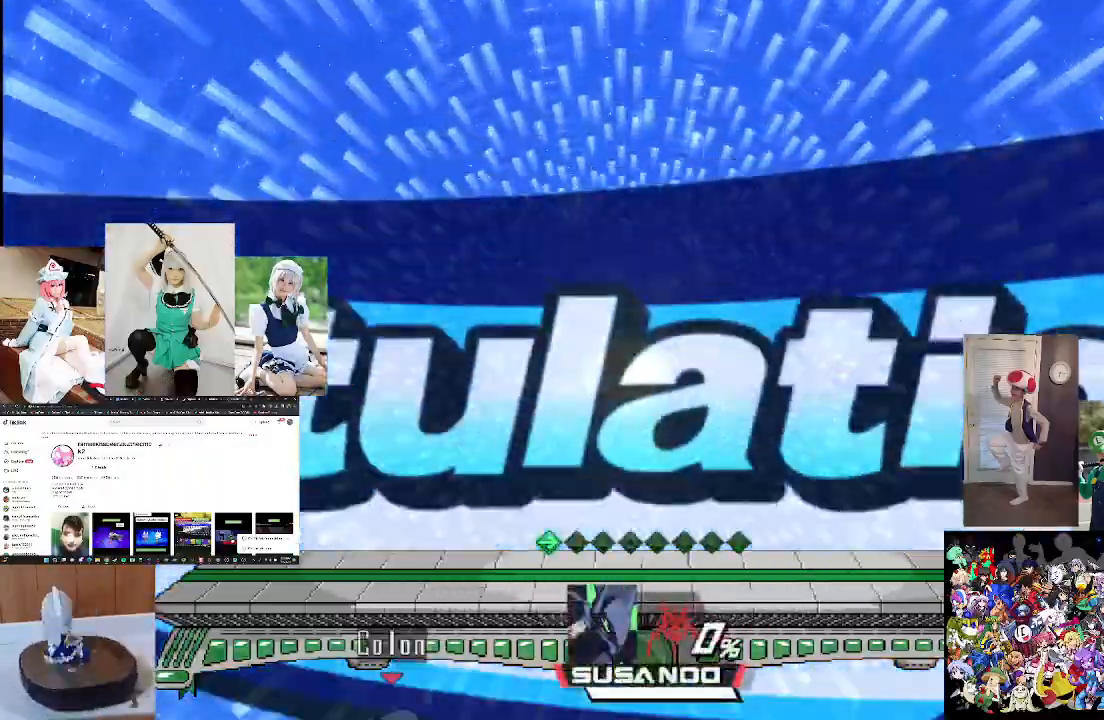
{"buttons": ["B"], "left_stick": "up", "right_stick": "center", "events": [[67, "B", "up"], [167, "B", "down"], [333, "B", "up"], [367, "B", "down"], [500, "left_stick", "up"]]}
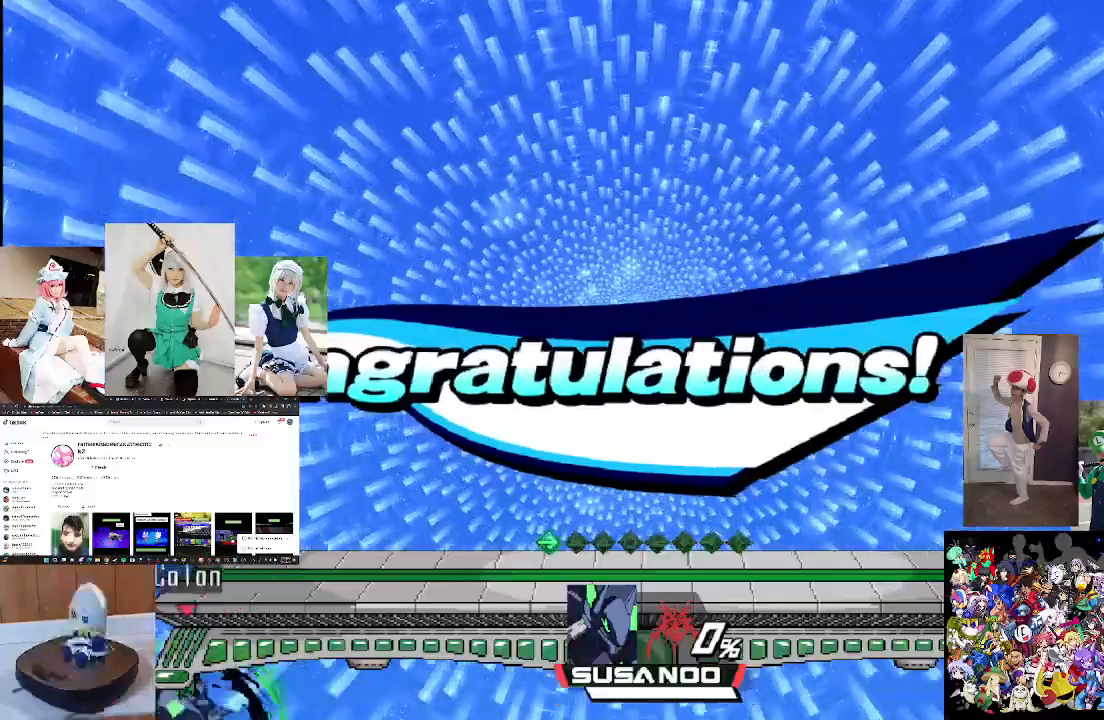
{"buttons": [], "left_stick": "up-left", "right_stick": "center", "events": [[100, "left_stick", "up-right"], [300, "left_stick", "up-left"], [333, "B", "up"]]}
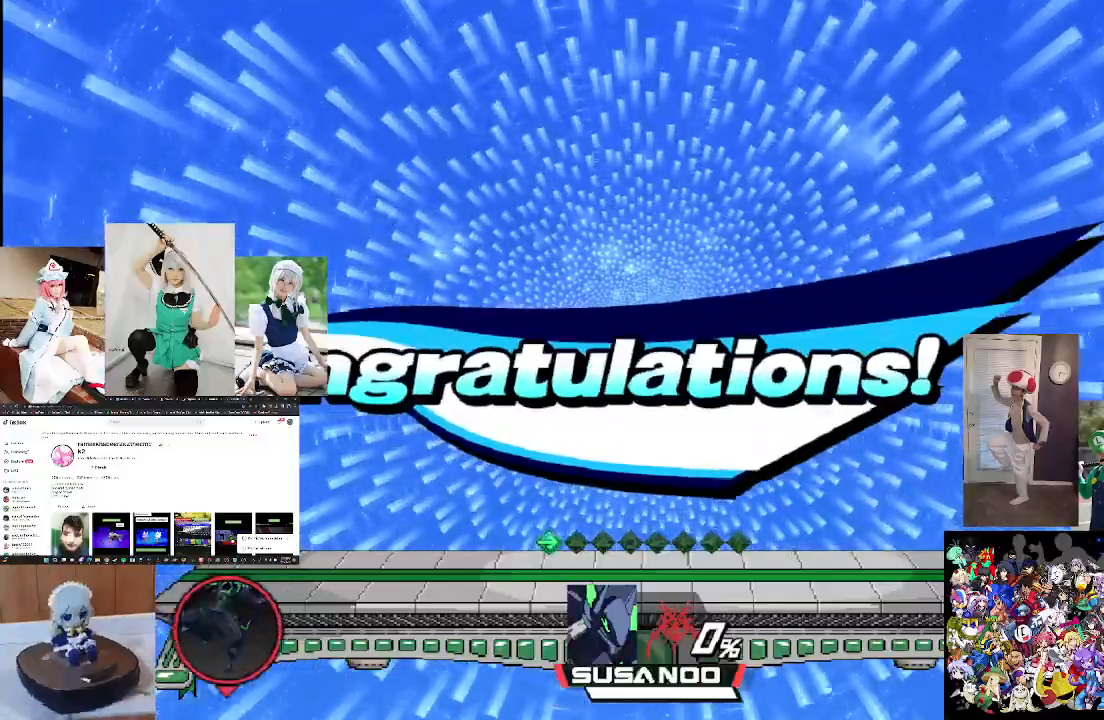
{"buttons": [], "left_stick": "center", "right_stick": "center", "events": [[67, "left_stick", "down"], [200, "left_stick", "center"]]}
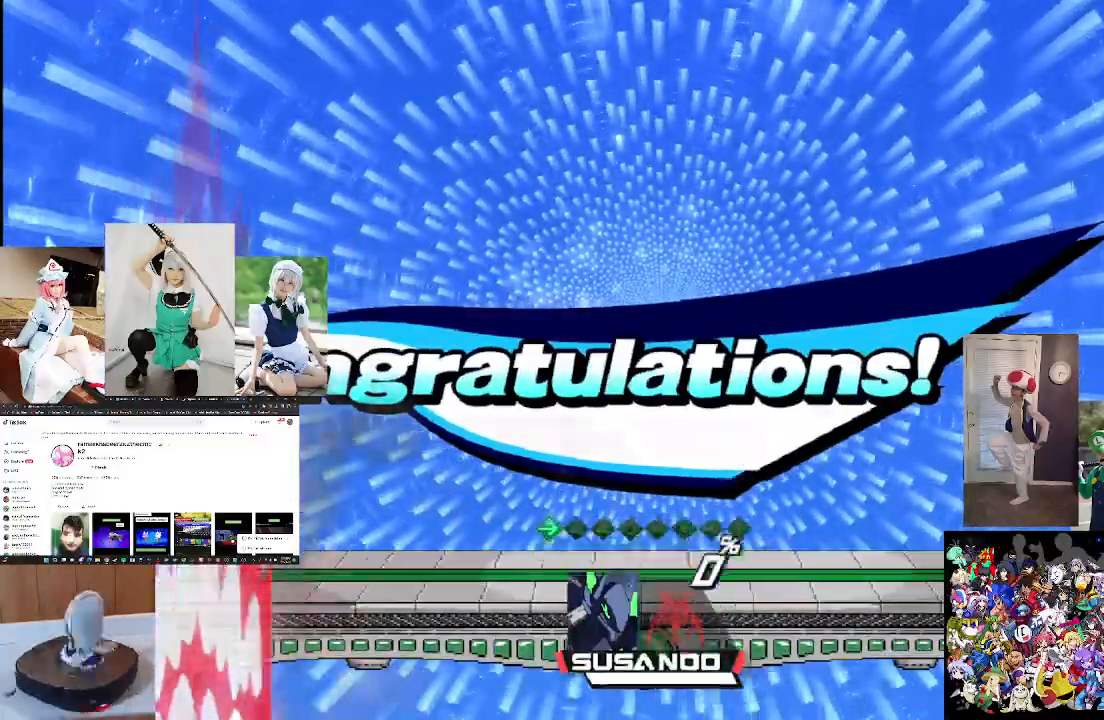
{"buttons": [], "left_stick": "center", "right_stick": "center", "events": []}
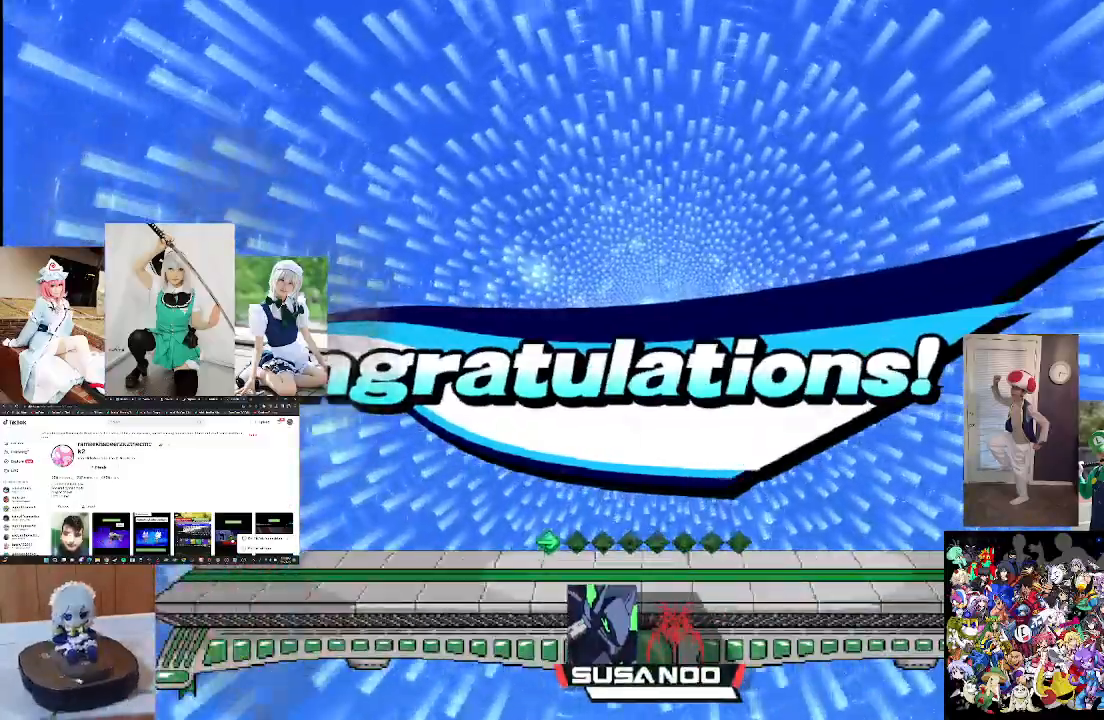
{"buttons": [], "left_stick": "center", "right_stick": "center", "events": []}
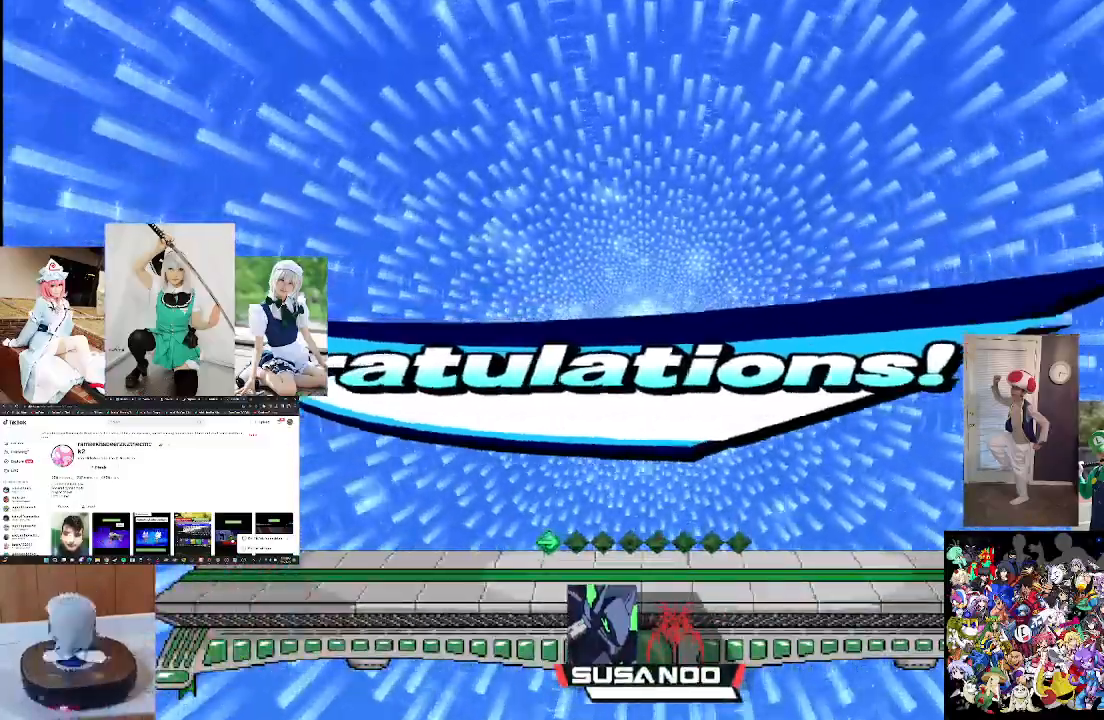
{"buttons": [], "left_stick": "center", "right_stick": "center", "events": []}
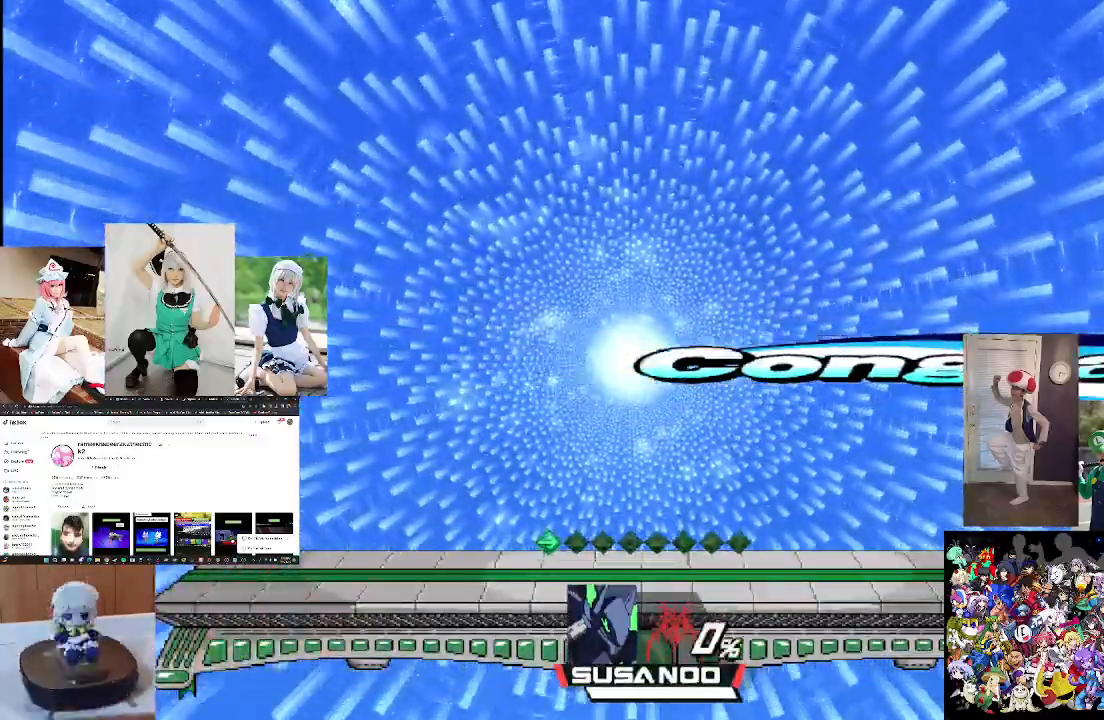
{"buttons": [], "left_stick": "center", "right_stick": "center", "events": []}
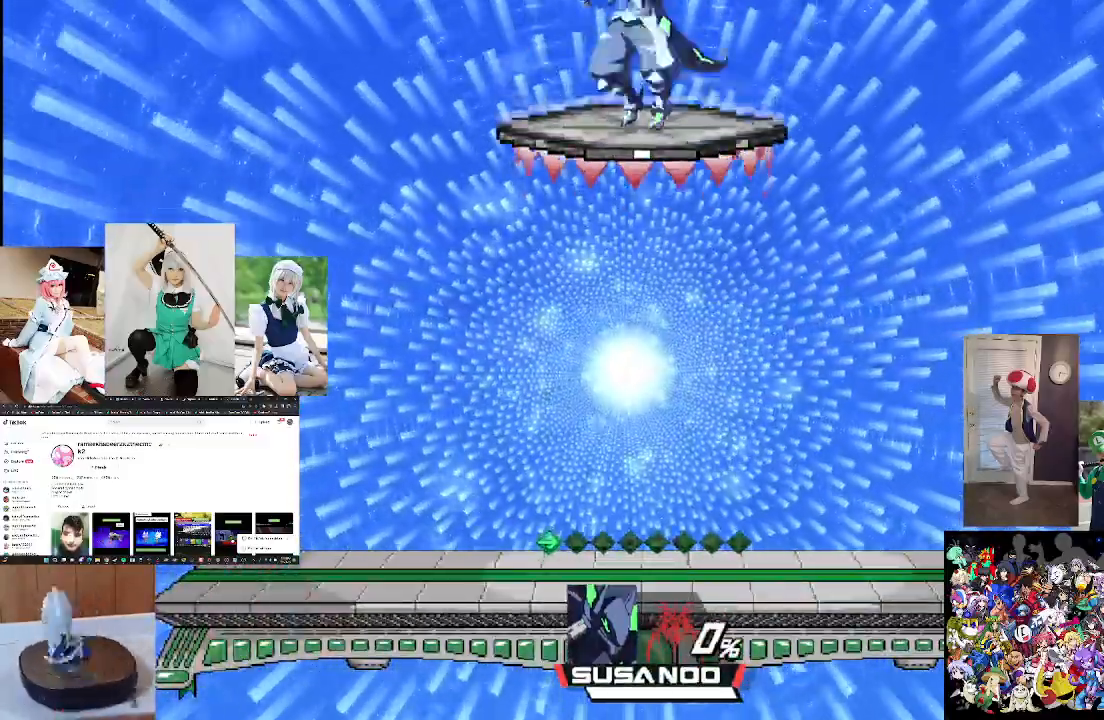
{"buttons": [], "left_stick": "down", "right_stick": "center", "events": [[133, "left_stick", "down"], [300, "left_stick", "center"], [400, "left_stick", "down"]]}
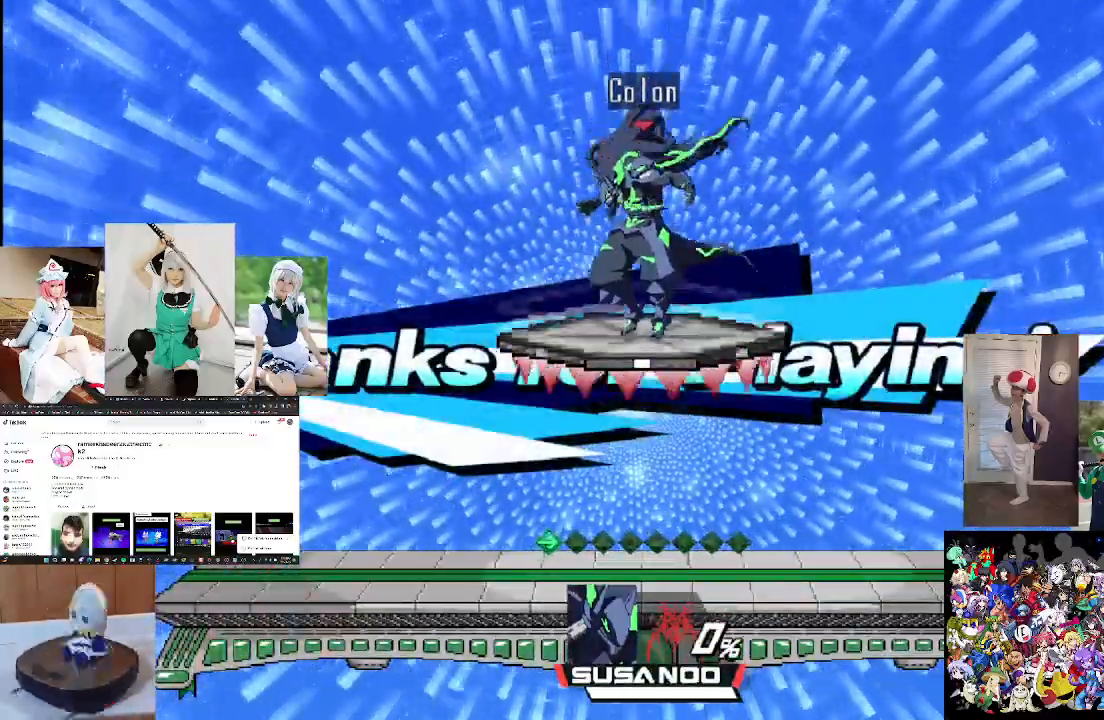
{"buttons": [], "left_stick": "down", "right_stick": "center", "events": [[100, "left_stick", "center"], [400, "left_stick", "down-right"], [500, "left_stick", "down"]]}
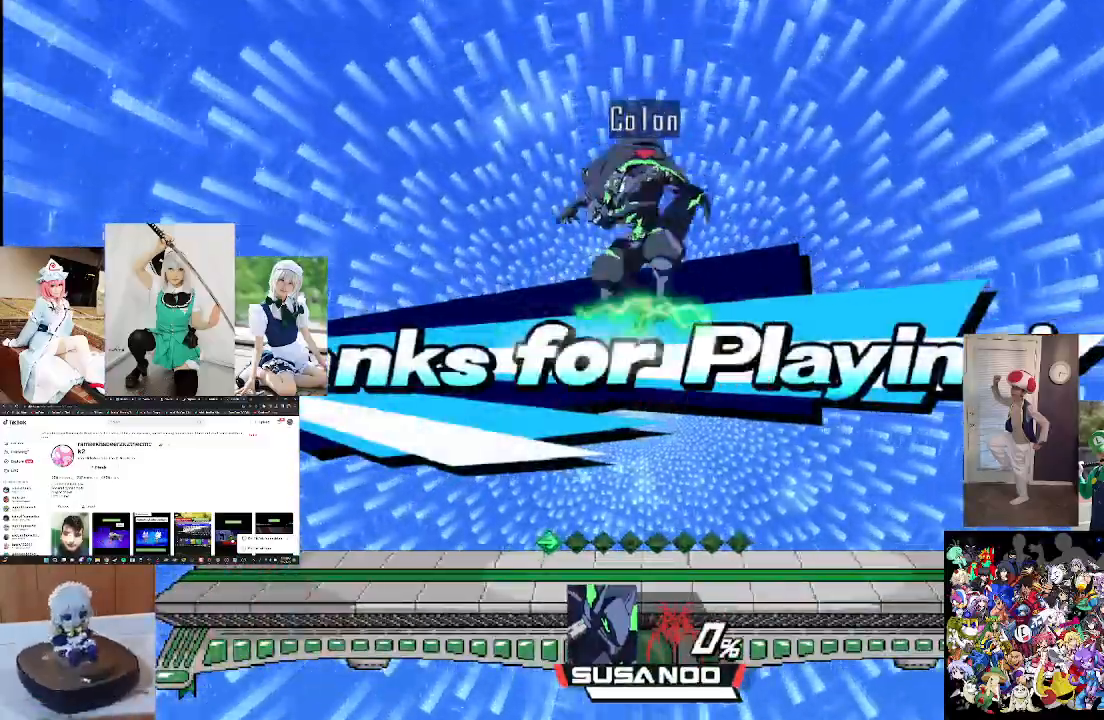
{"buttons": ["L3"], "left_stick": "down-right", "right_stick": "center", "events": [[367, "L3", "down"], [500, "left_stick", "down-right"]]}
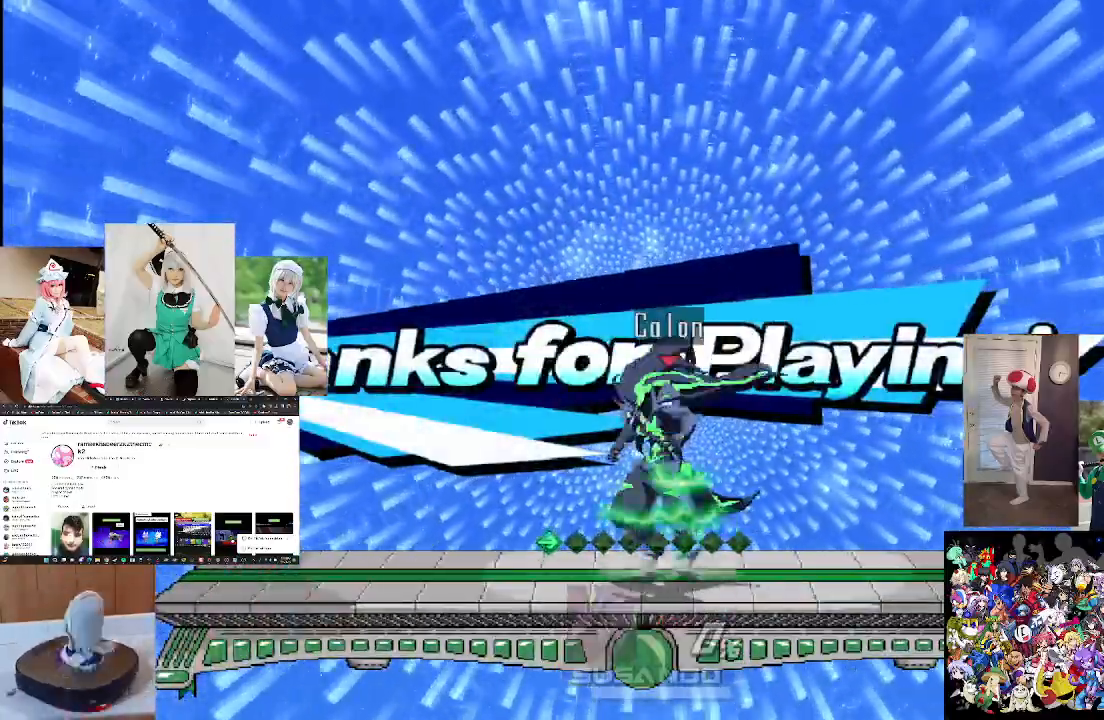
{"buttons": [], "left_stick": "right", "right_stick": "center", "events": [[100, "L3", "up"], [433, "left_stick", "right"]]}
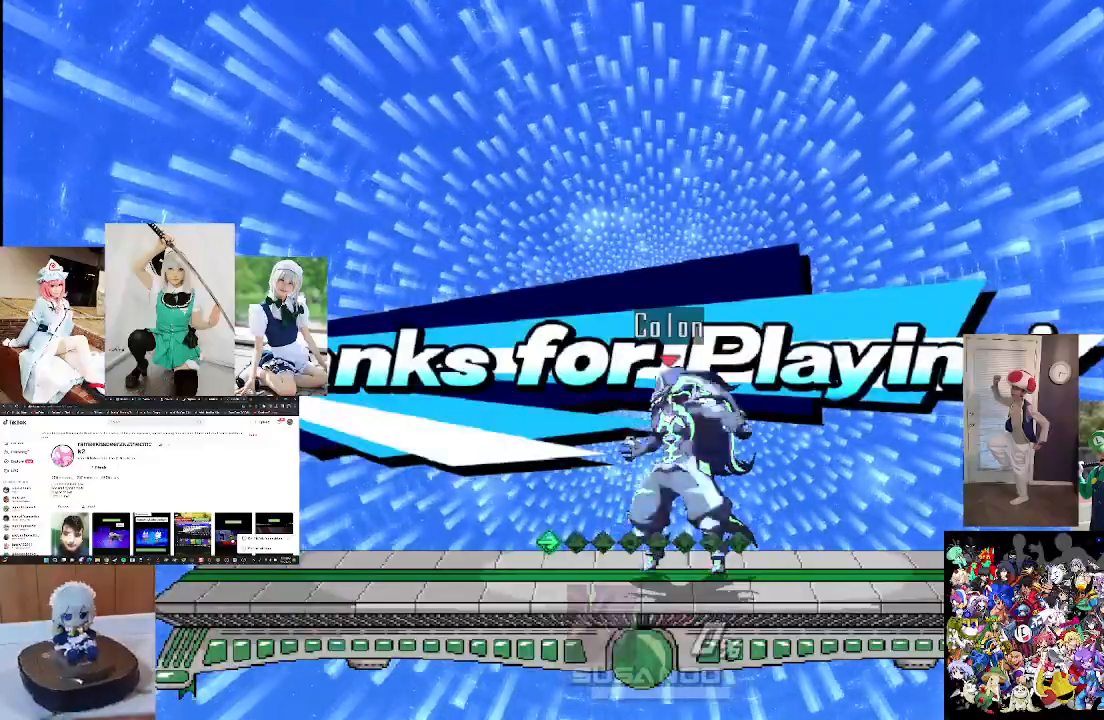
{"buttons": [], "left_stick": "center", "right_stick": "center", "events": [[67, "left_stick", "center"]]}
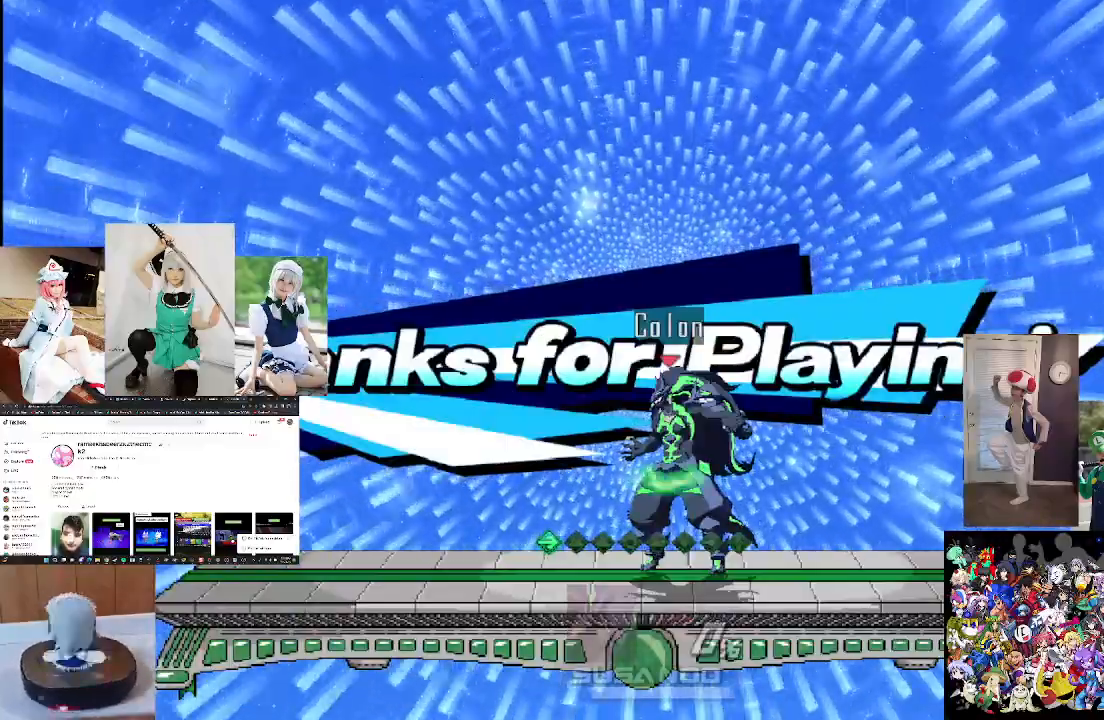
{"buttons": [], "left_stick": "center", "right_stick": "center", "events": [[133, "left_stick", "right"], [300, "left_stick", "center"]]}
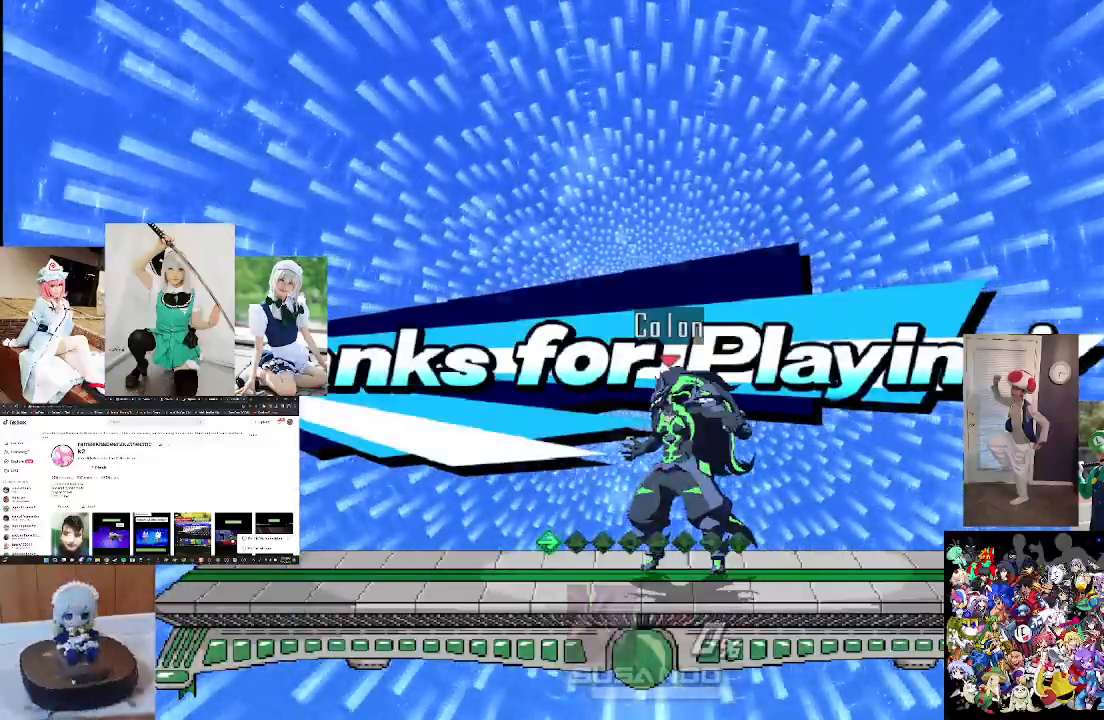
{"buttons": ["B"], "left_stick": "right", "right_stick": "center", "events": [[67, "left_stick", "right"], [267, "left_stick", "center"], [333, "left_stick", "right"], [433, "B", "down"]]}
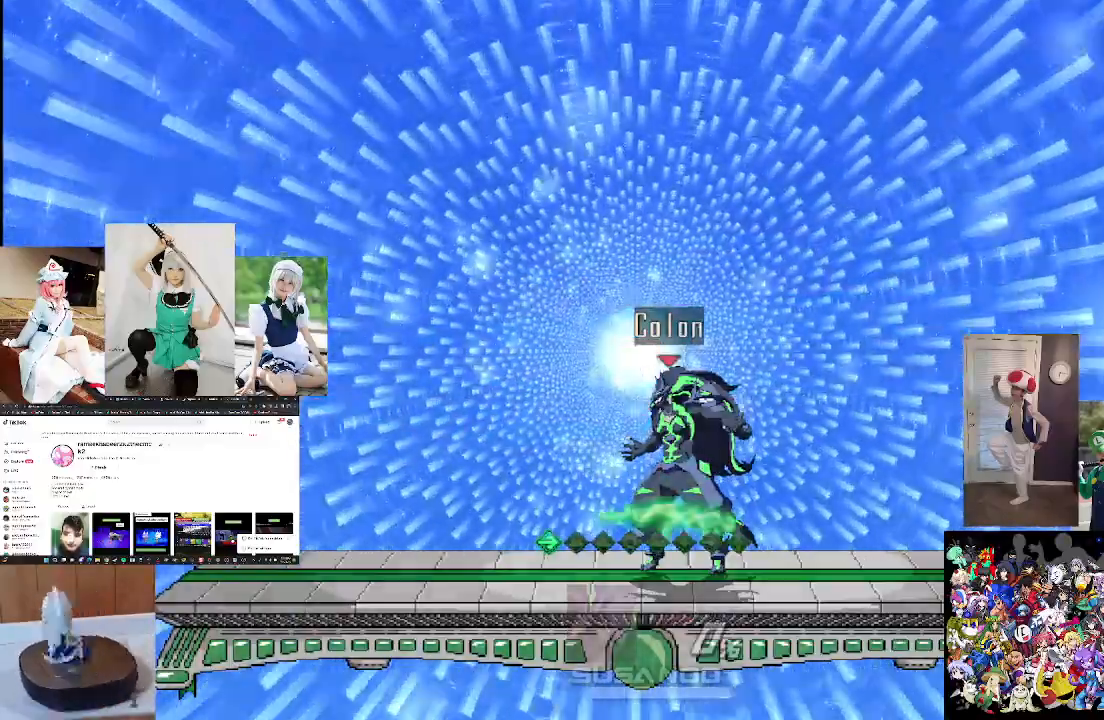
{"buttons": [], "left_stick": "center", "right_stick": "center", "events": [[33, "B", "up"], [133, "B", "down"], [233, "B", "up"], [333, "B", "down"], [433, "B", "up"], [467, "left_stick", "center"]]}
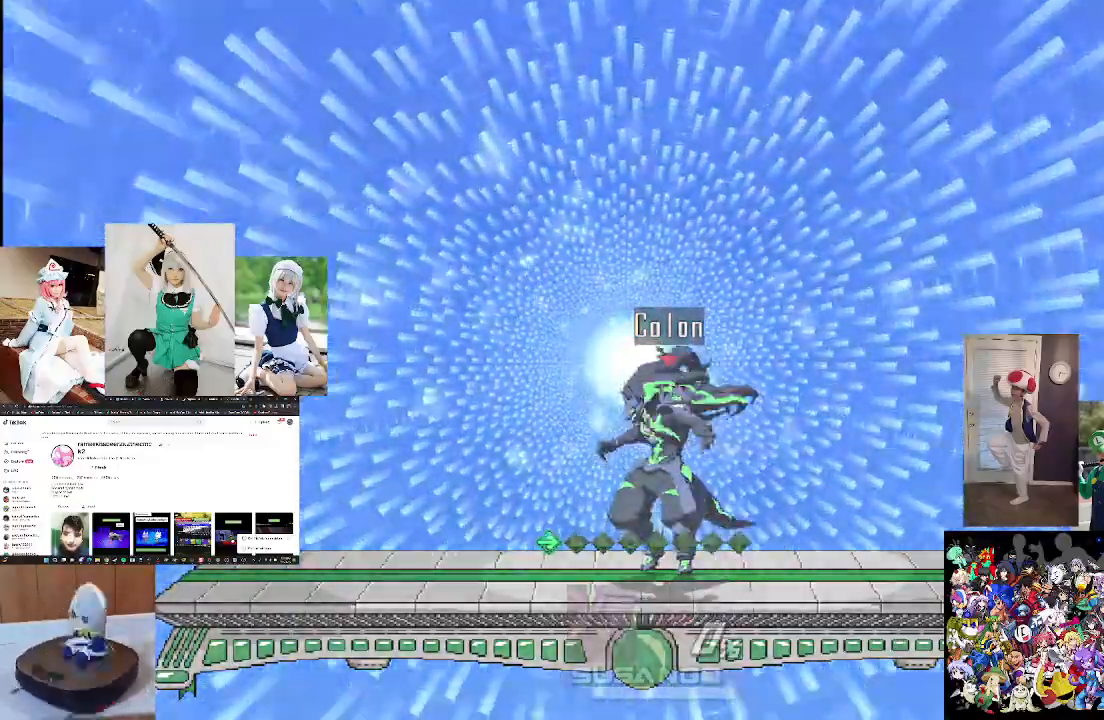
{"buttons": [], "left_stick": "center", "right_stick": "center", "events": [[67, "B", "down"], [67, "left_stick", "right"], [167, "B", "up"], [267, "B", "down"], [367, "B", "up"], [400, "left_stick", "center"]]}
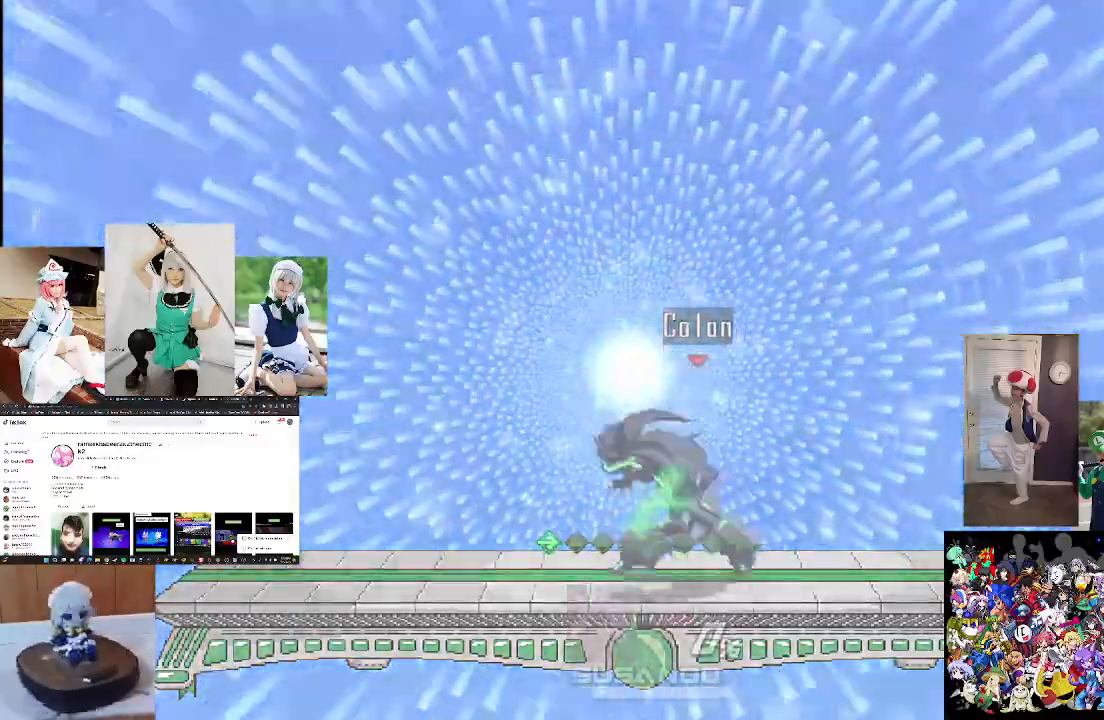
{"buttons": ["L3"], "left_stick": "center", "right_stick": "center", "events": [[267, "L3", "down"], [400, "L3", "up"], [500, "L3", "down"]]}
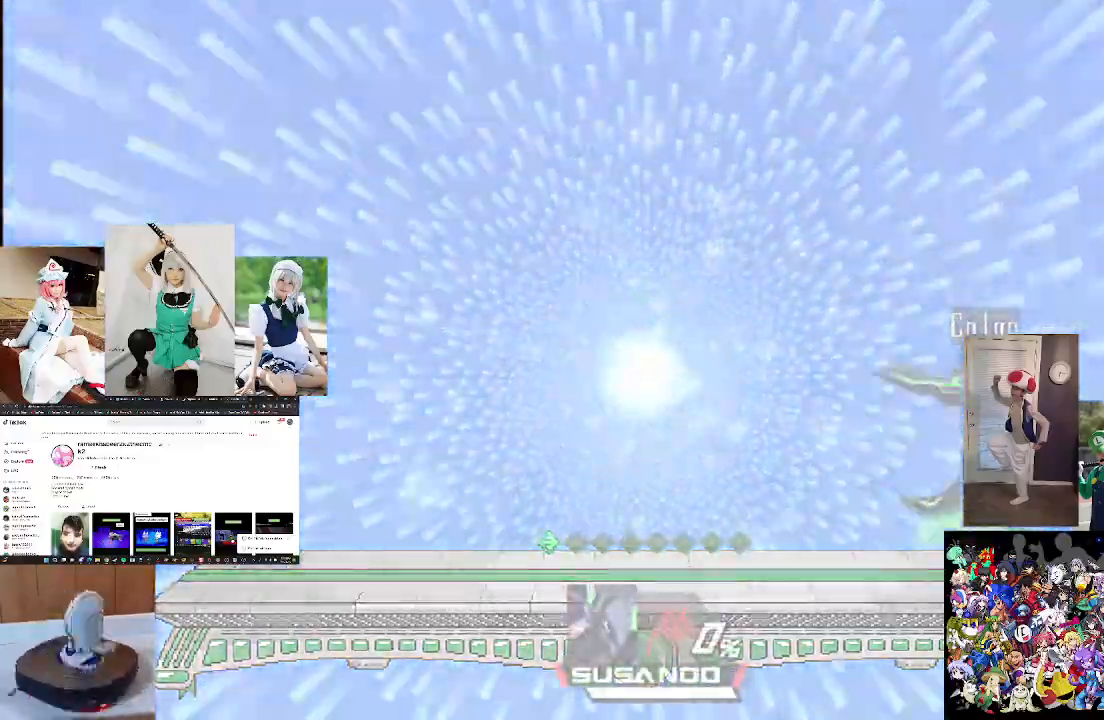
{"buttons": [], "left_stick": "center", "right_stick": "center", "events": [[100, "L3", "up"], [233, "L3", "down"], [333, "L3", "up"]]}
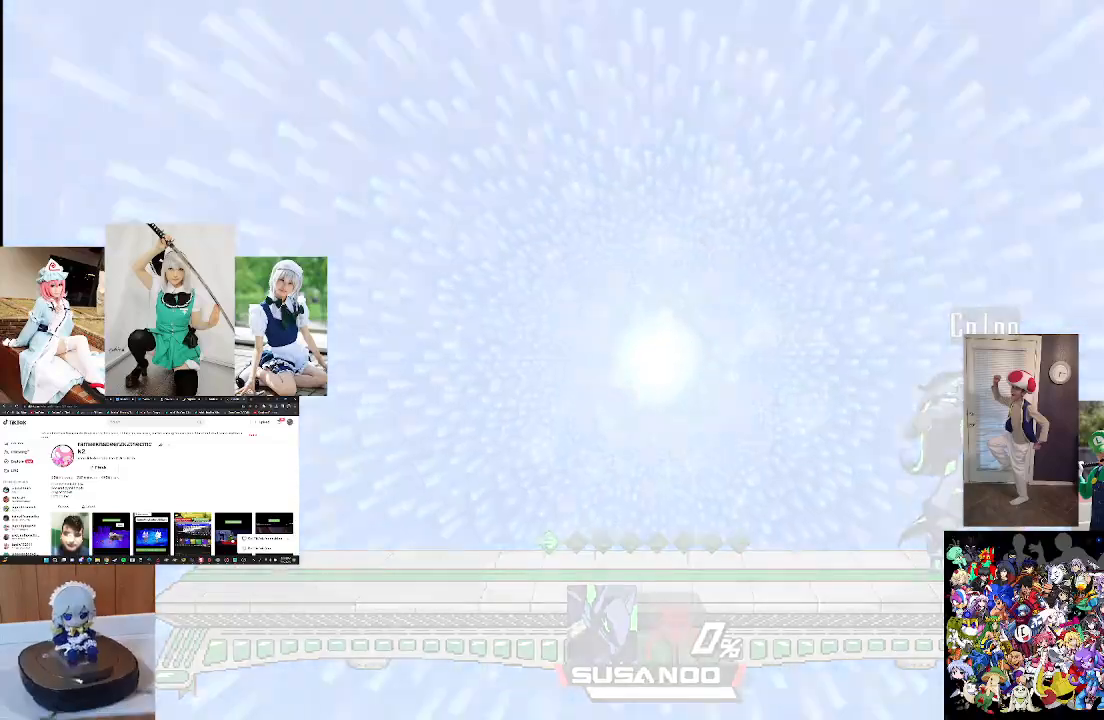
{"buttons": [], "left_stick": "center", "right_stick": "center", "events": []}
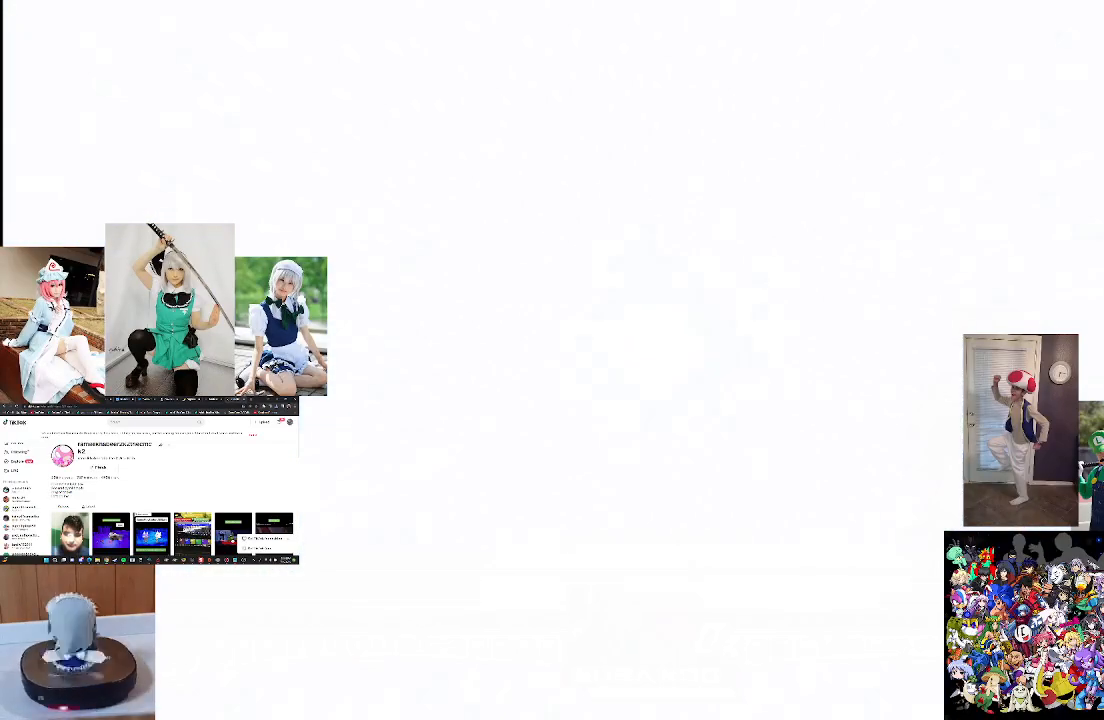
{"buttons": [], "left_stick": "center", "right_stick": "center", "events": []}
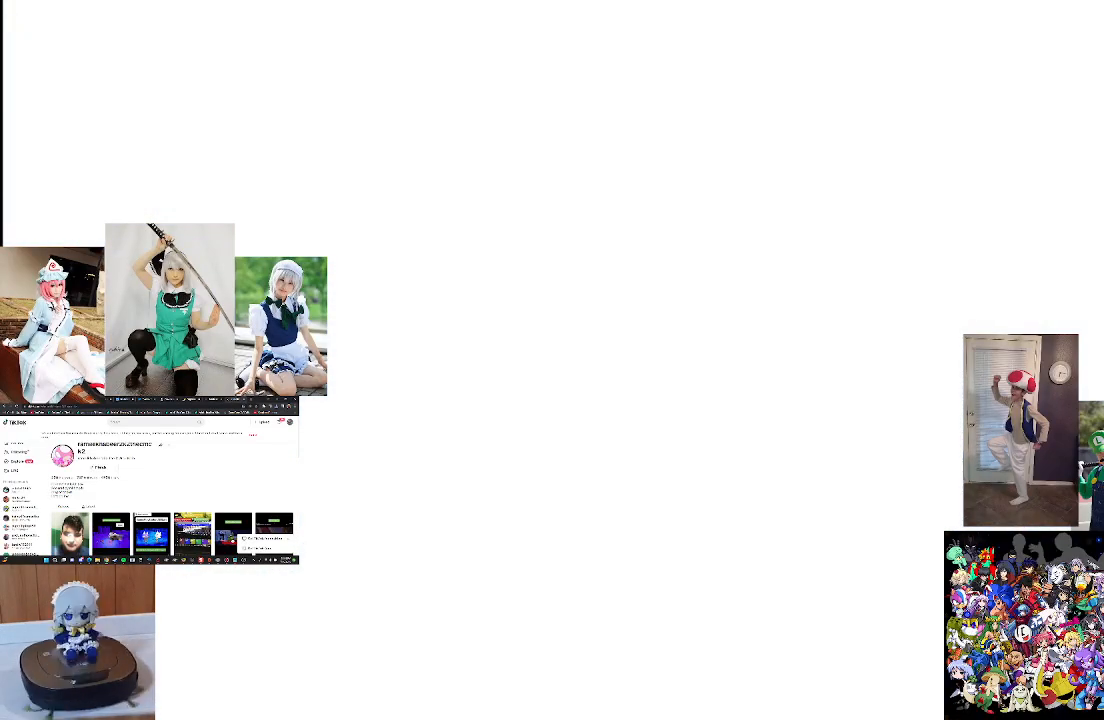
{"buttons": [], "left_stick": "center", "right_stick": "center", "events": []}
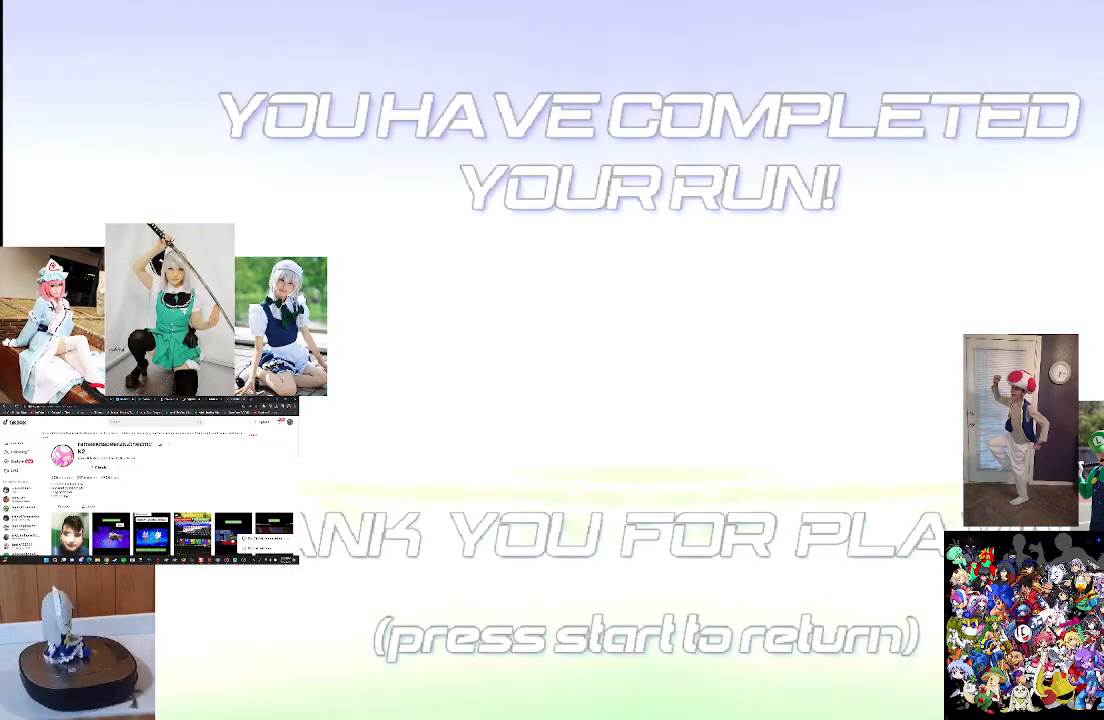
{"buttons": [], "left_stick": "center", "right_stick": "center", "events": []}
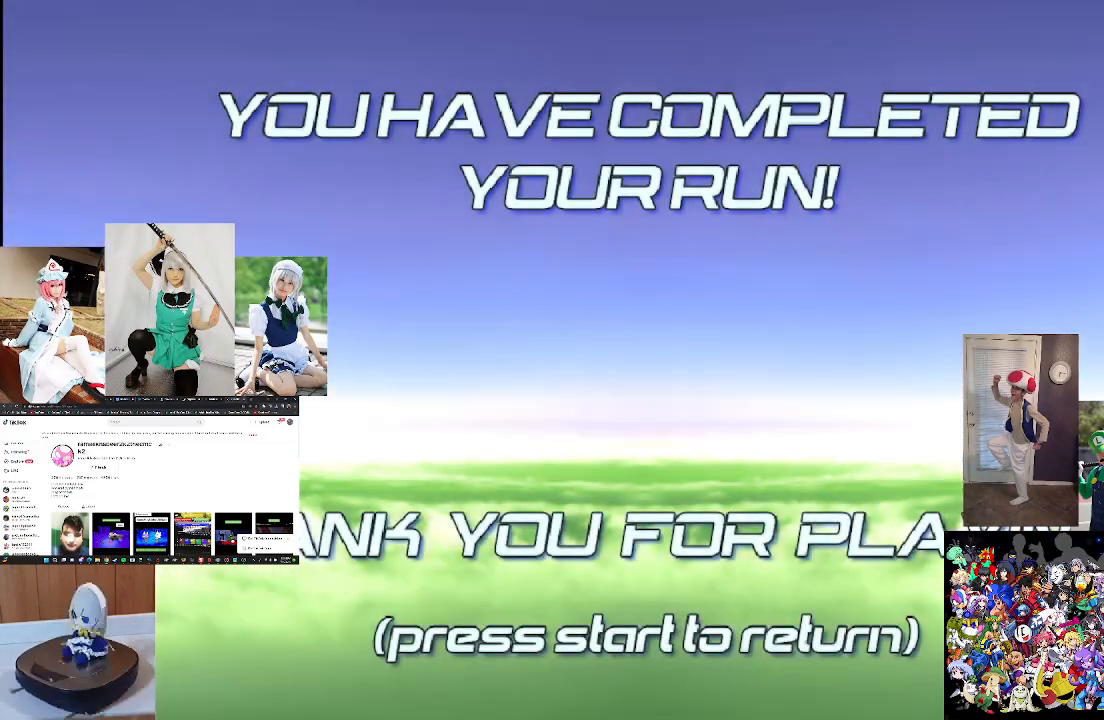
{"buttons": [], "left_stick": "center", "right_stick": "center", "events": []}
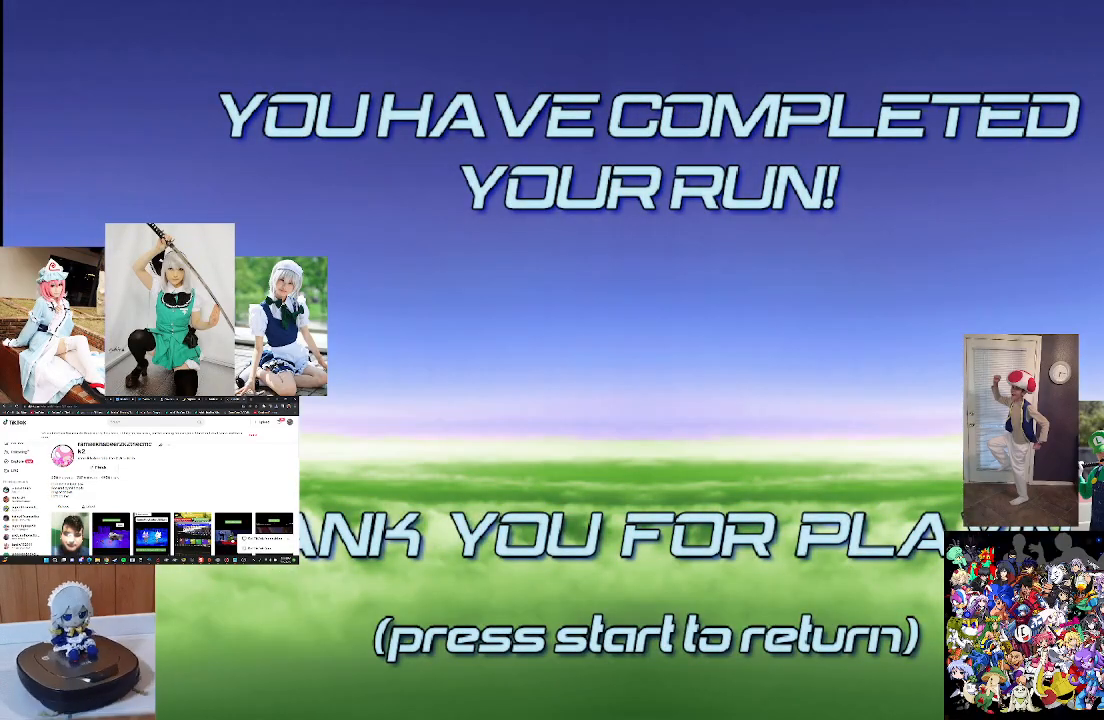
{"buttons": [], "left_stick": "center", "right_stick": "center", "events": []}
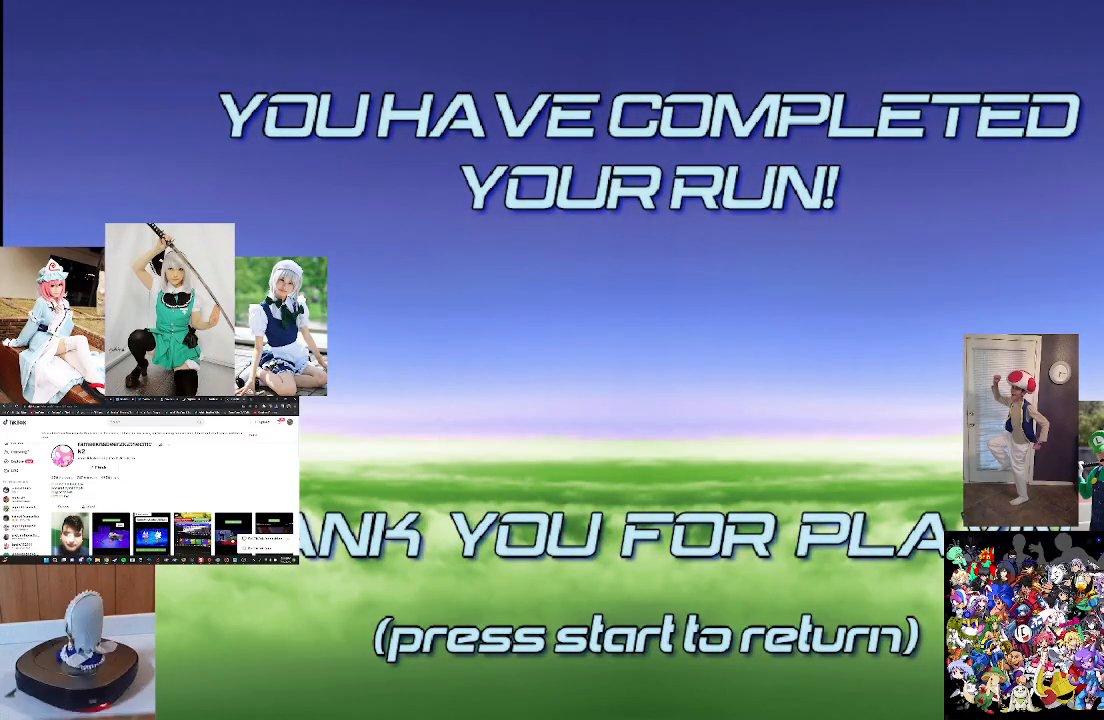
{"buttons": [], "left_stick": "center", "right_stick": "center", "events": []}
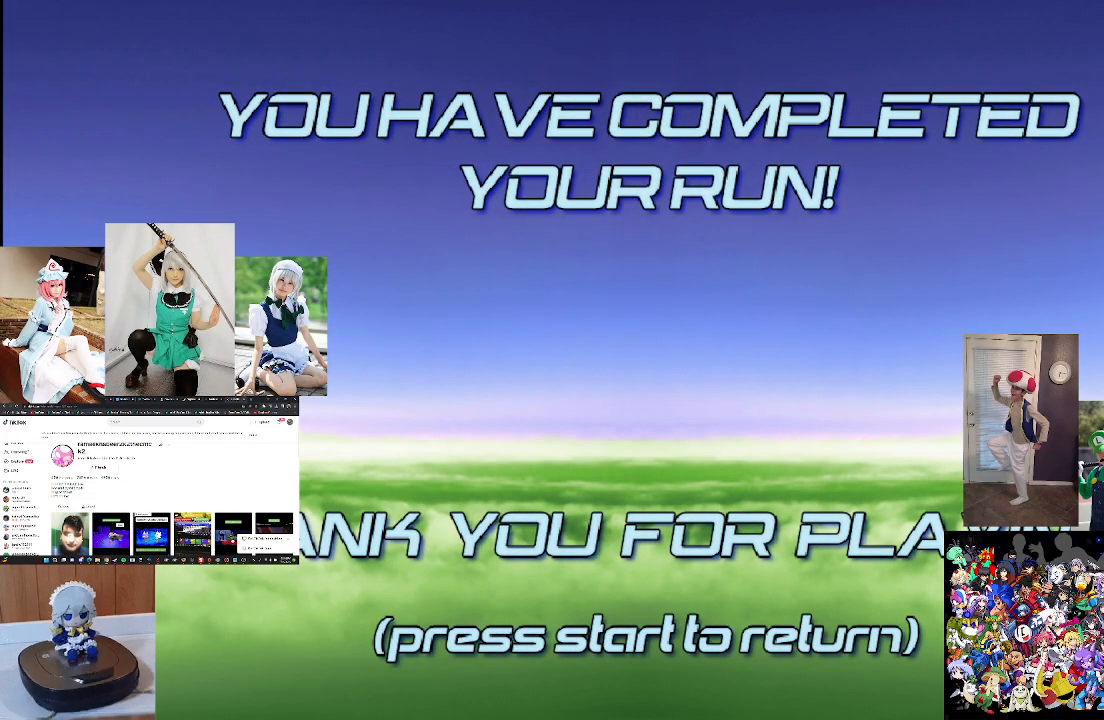
{"buttons": [], "left_stick": "center", "right_stick": "center", "events": [[233, "START", "down"], [400, "START", "up"]]}